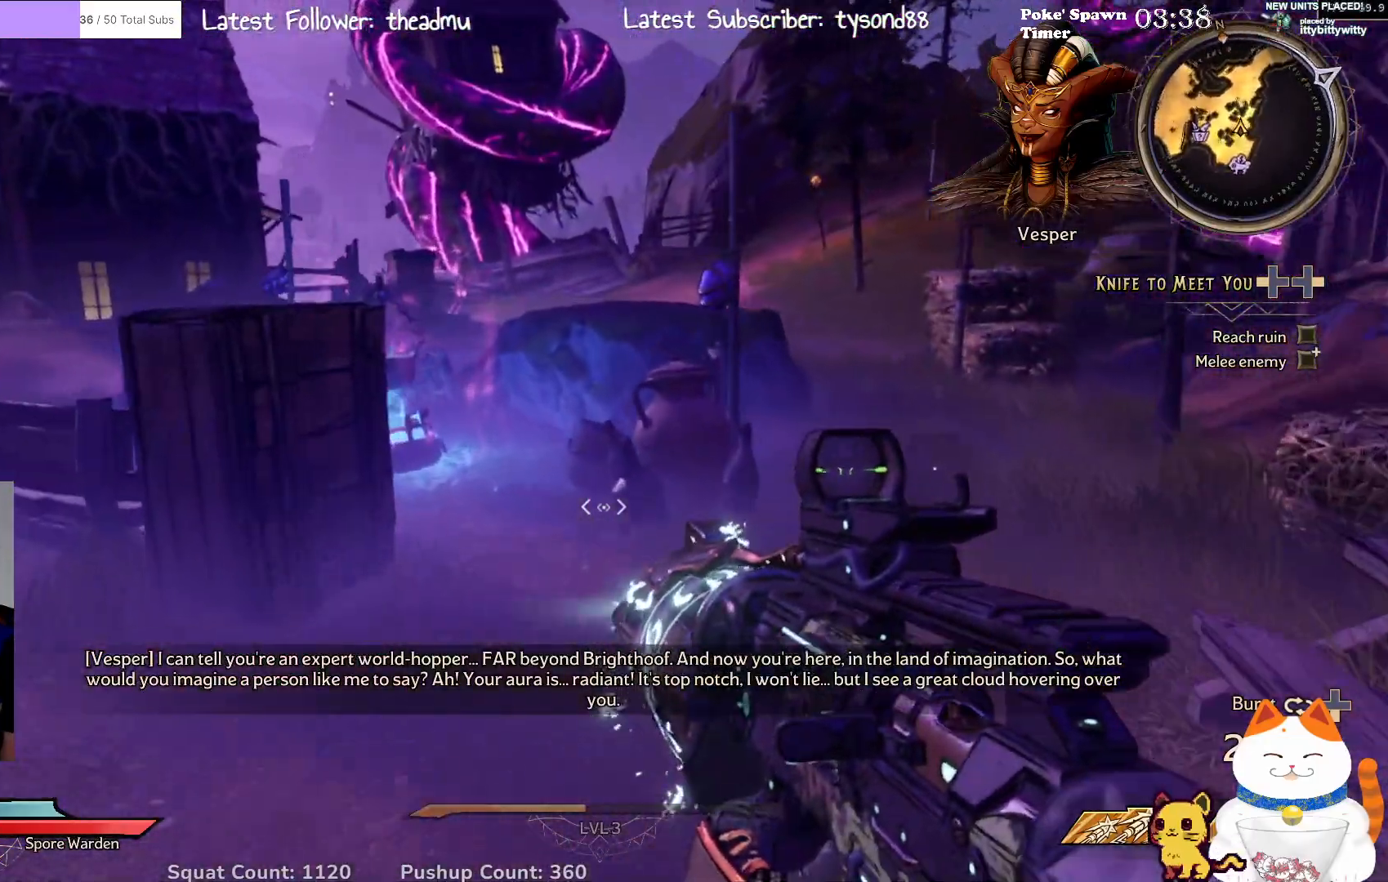
Gameplay with a controller (Xbox layout); each line is a JSON object with the inputs held at the frame after it. "events" lists button and stick changes between this image and that frame as [ms after this image, input, new state], when the widget could be followed in between.
{"buttons": [], "left_stick": "up-right", "right_stick": "right", "events": [[317, "left_stick", "up-right"], [500, "right_stick", "right"]]}
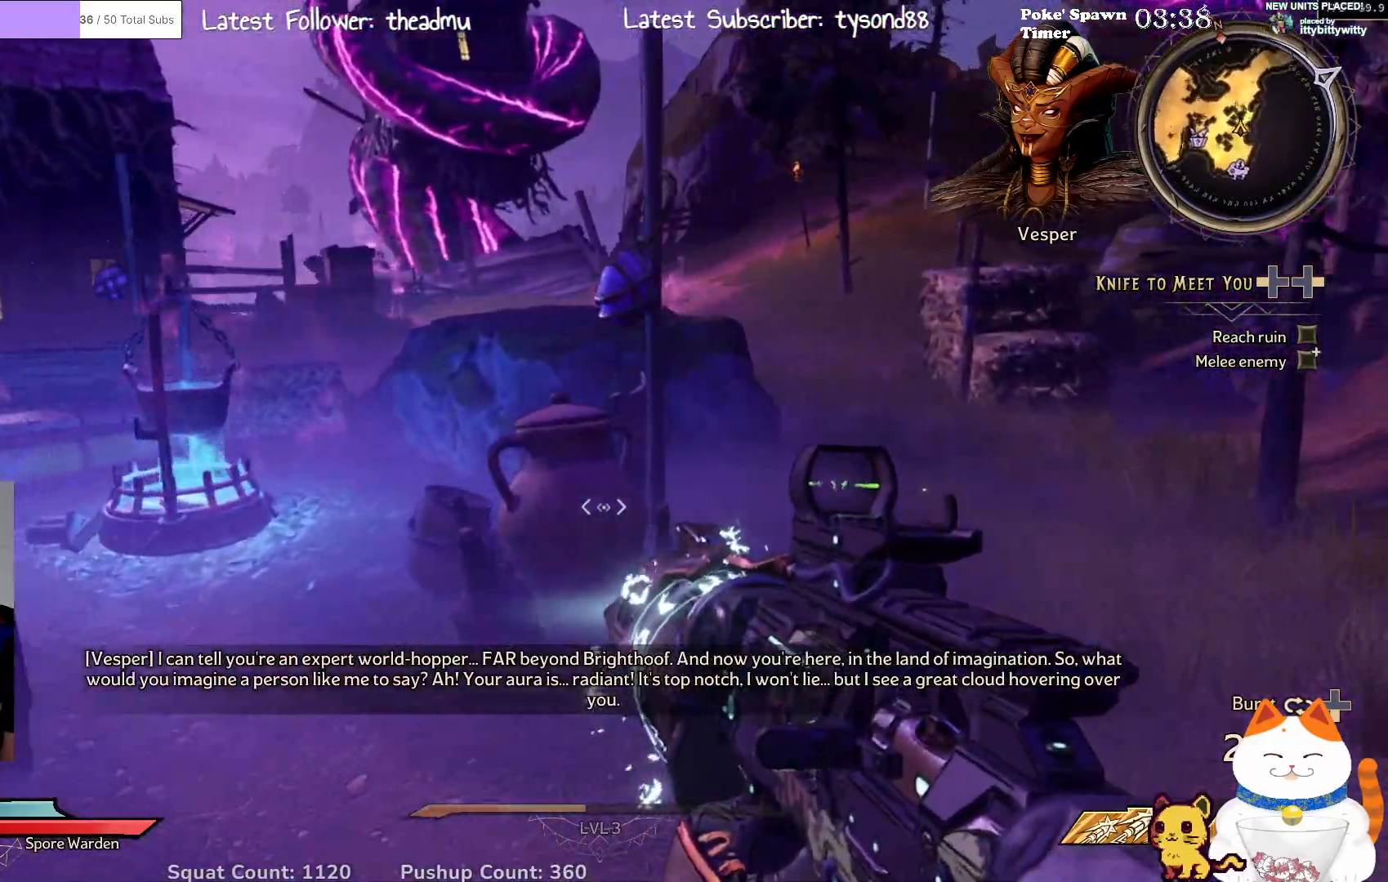
{"buttons": [], "left_stick": "up", "right_stick": "center", "events": [[200, "right_stick", "up-right"], [283, "left_stick", "up"], [333, "right_stick", "center"]]}
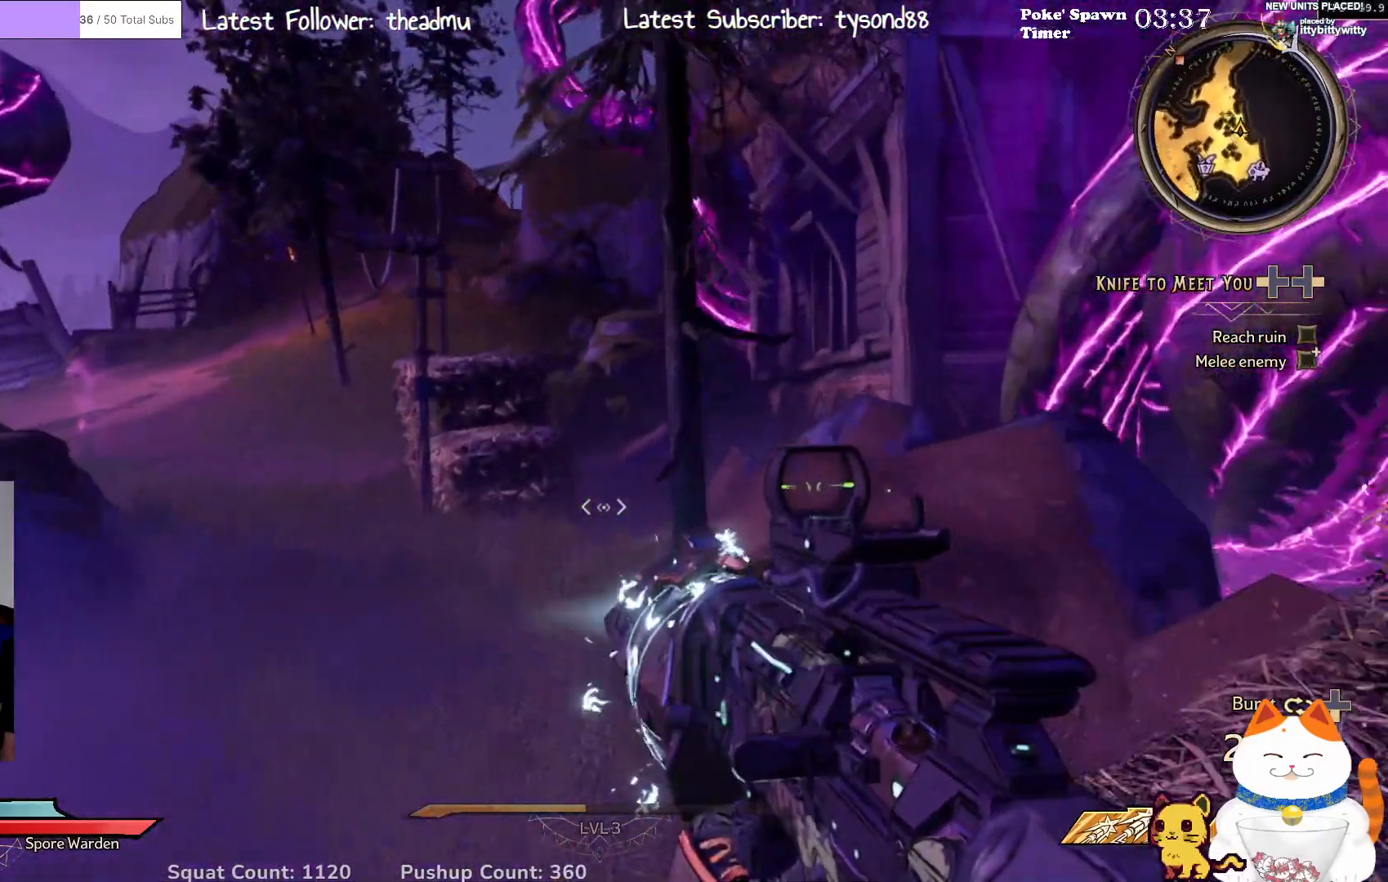
{"buttons": [], "left_stick": "up-left", "right_stick": "center", "events": [[350, "left_stick", "up-left"]]}
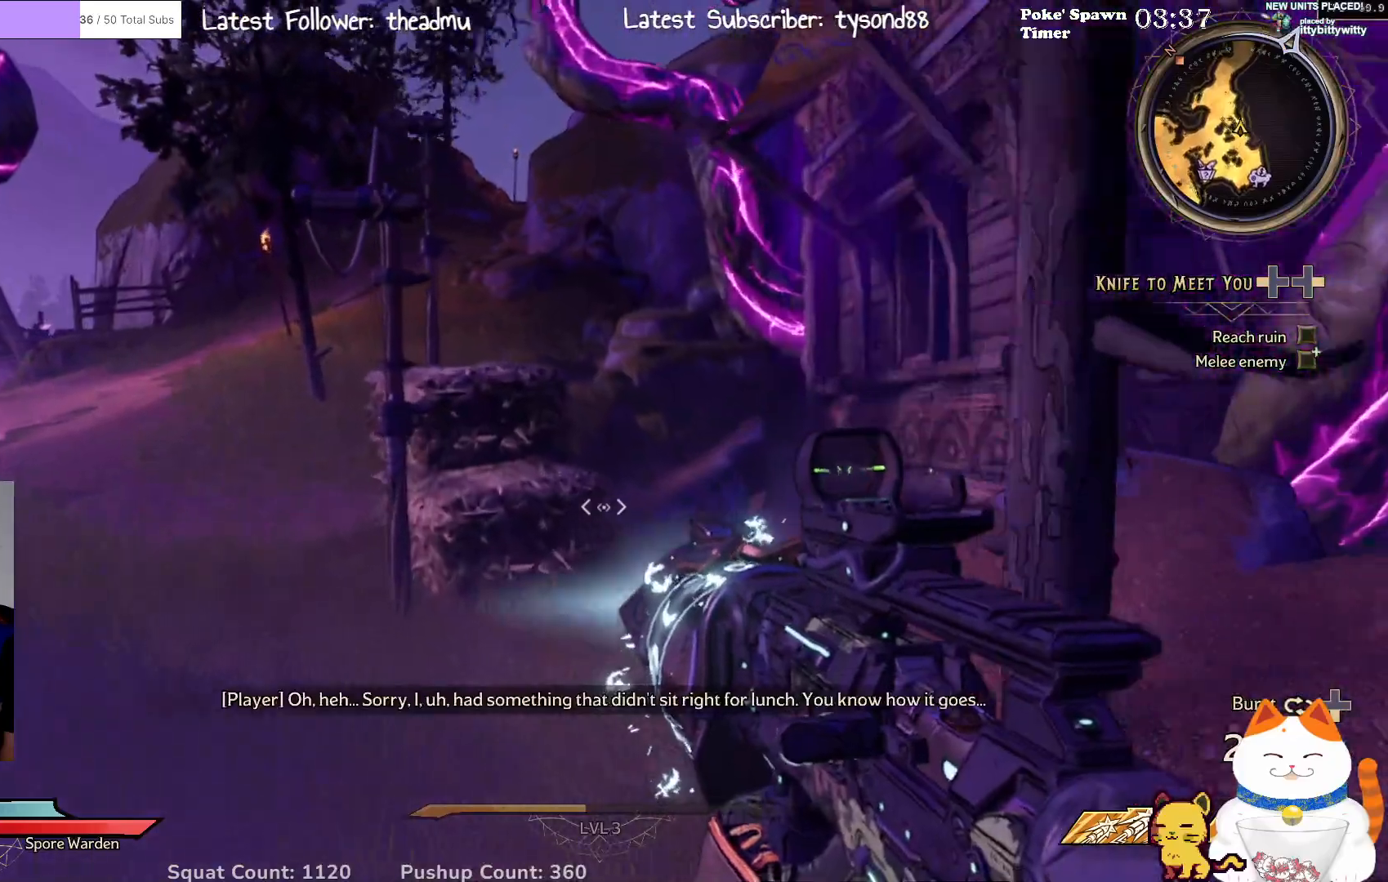
{"buttons": [], "left_stick": "up-left", "right_stick": "center", "events": []}
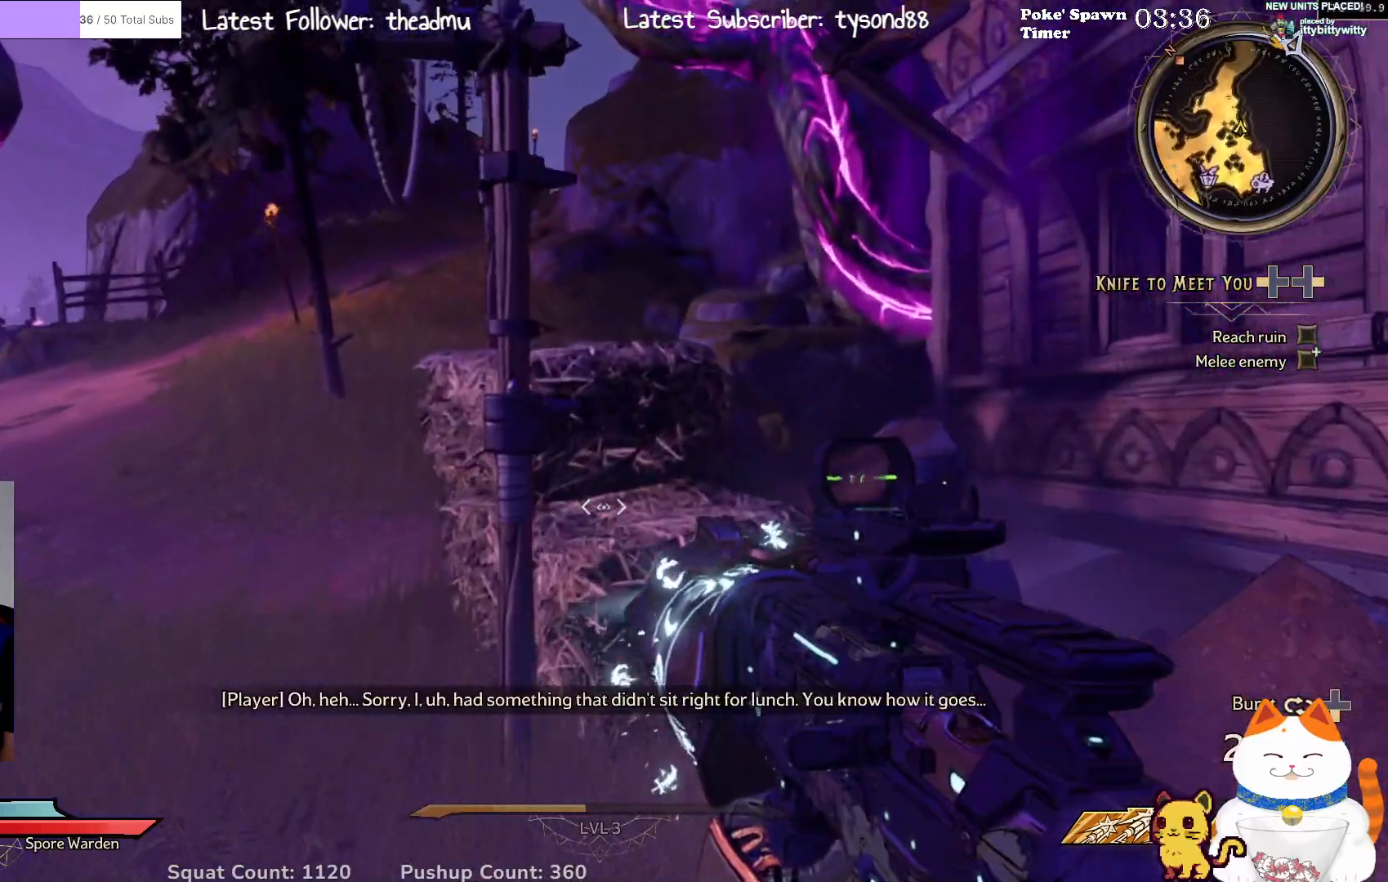
{"buttons": [], "left_stick": "up-left", "right_stick": "left", "events": [[217, "right_stick", "left"]]}
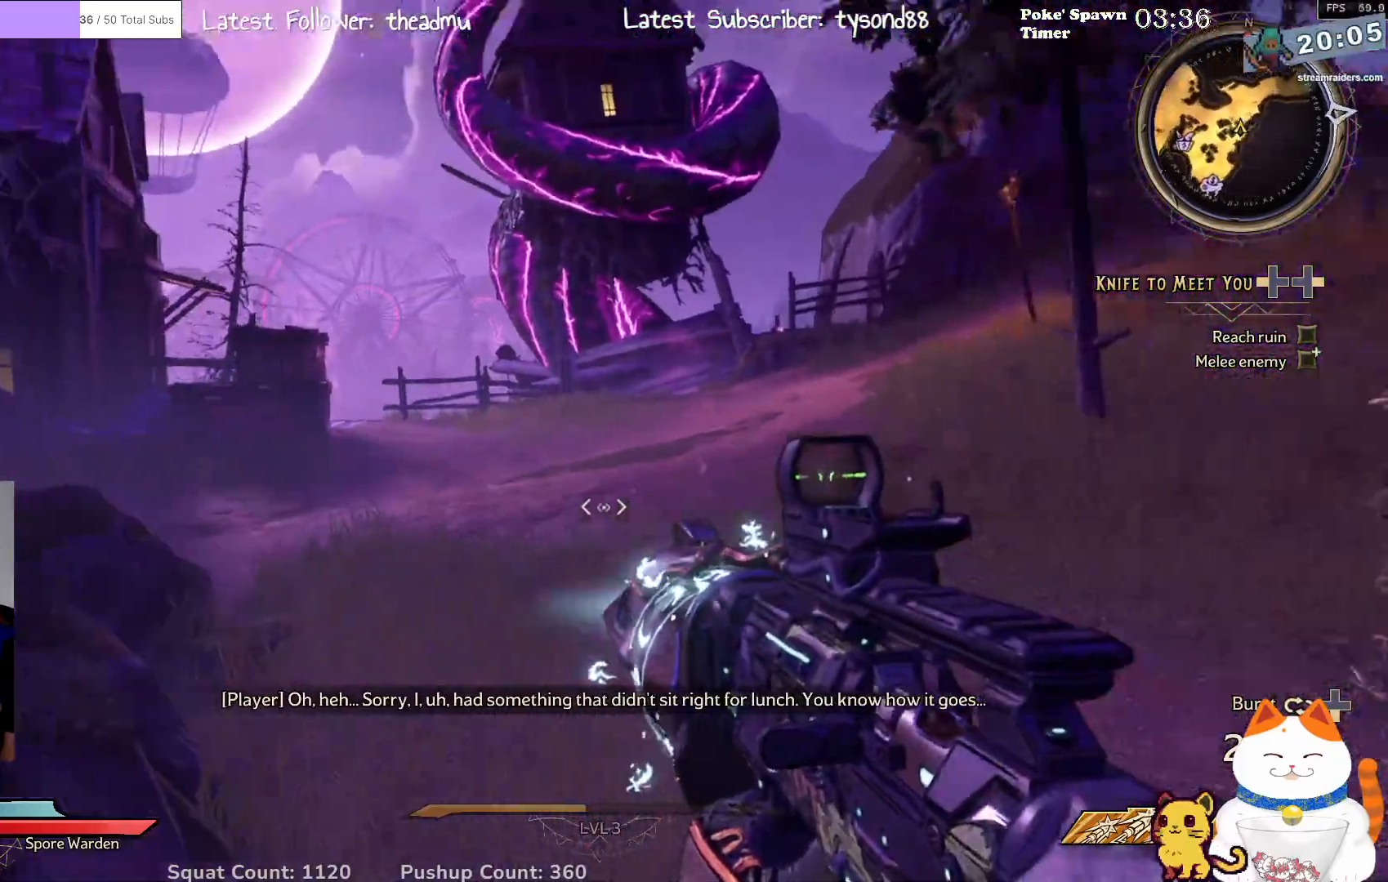
{"buttons": [], "left_stick": "up-right", "right_stick": "center", "events": [[83, "left_stick", "up"], [250, "right_stick", "center"], [367, "left_stick", "up-right"]]}
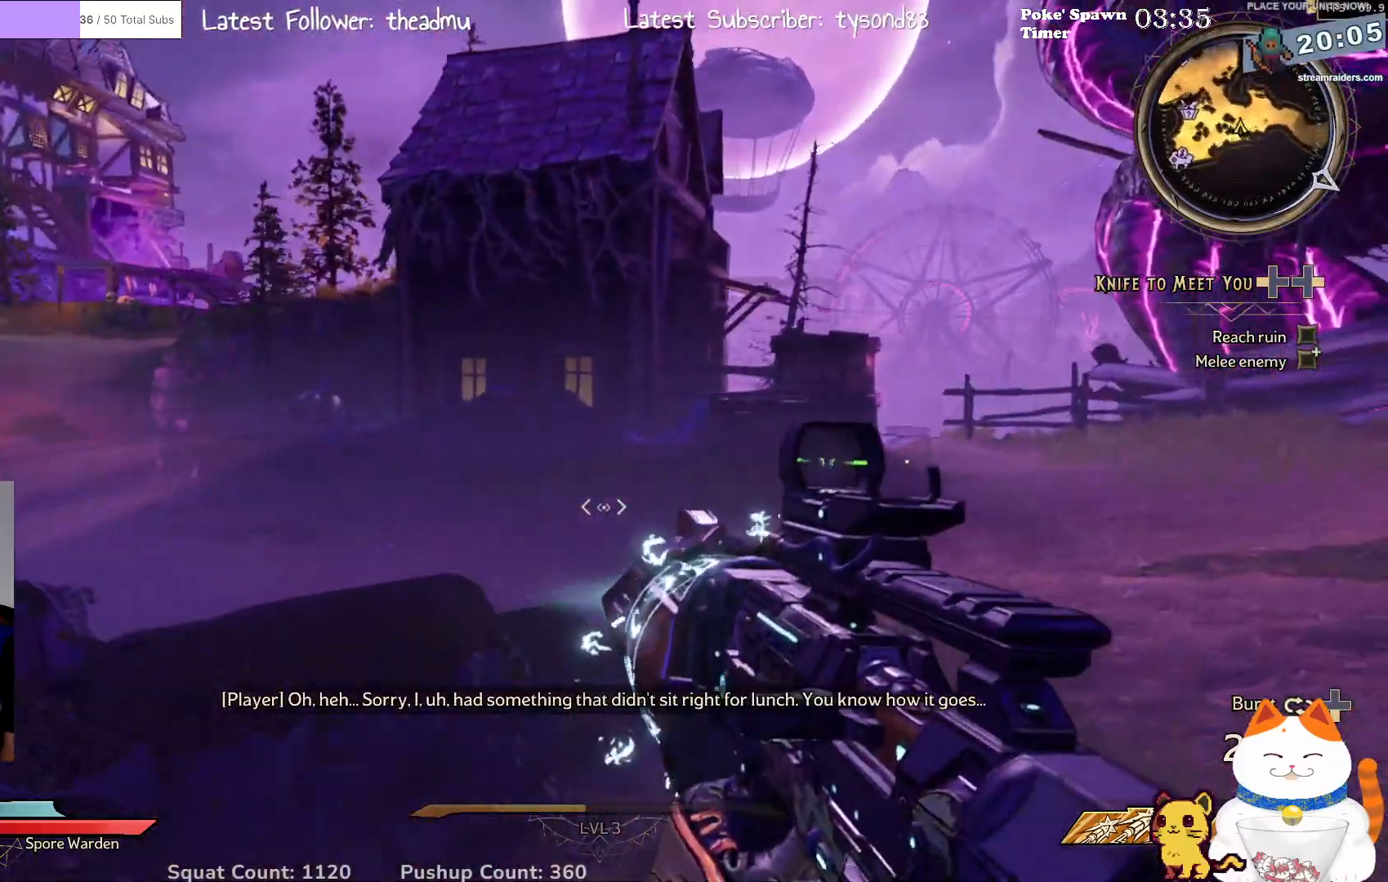
{"buttons": [], "left_stick": "up-right", "right_stick": "left", "events": [[317, "right_stick", "left"]]}
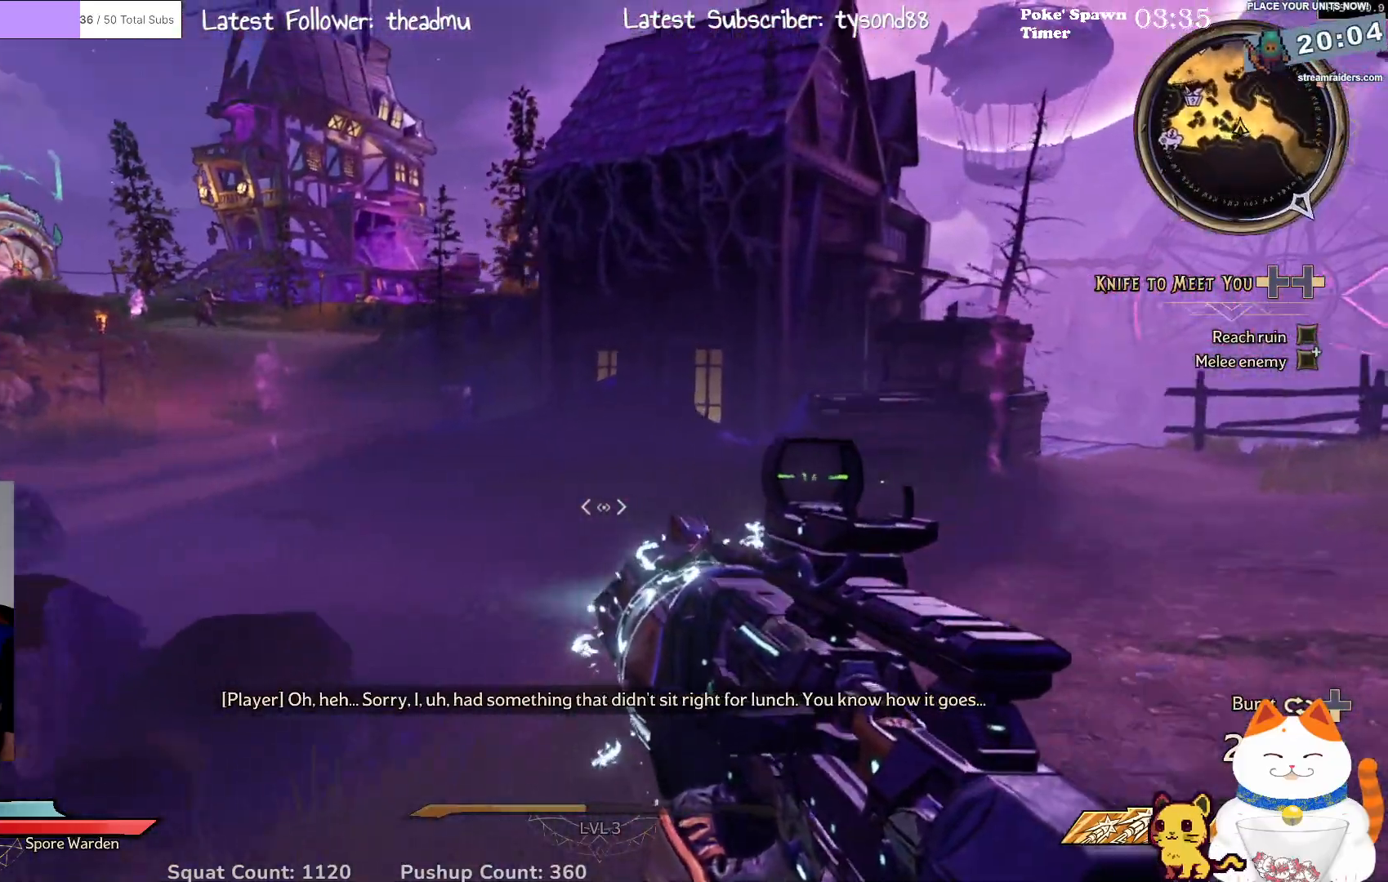
{"buttons": [], "left_stick": "up", "right_stick": "left", "events": [[50, "right_stick", "center"], [200, "left_stick", "up"], [417, "right_stick", "left"]]}
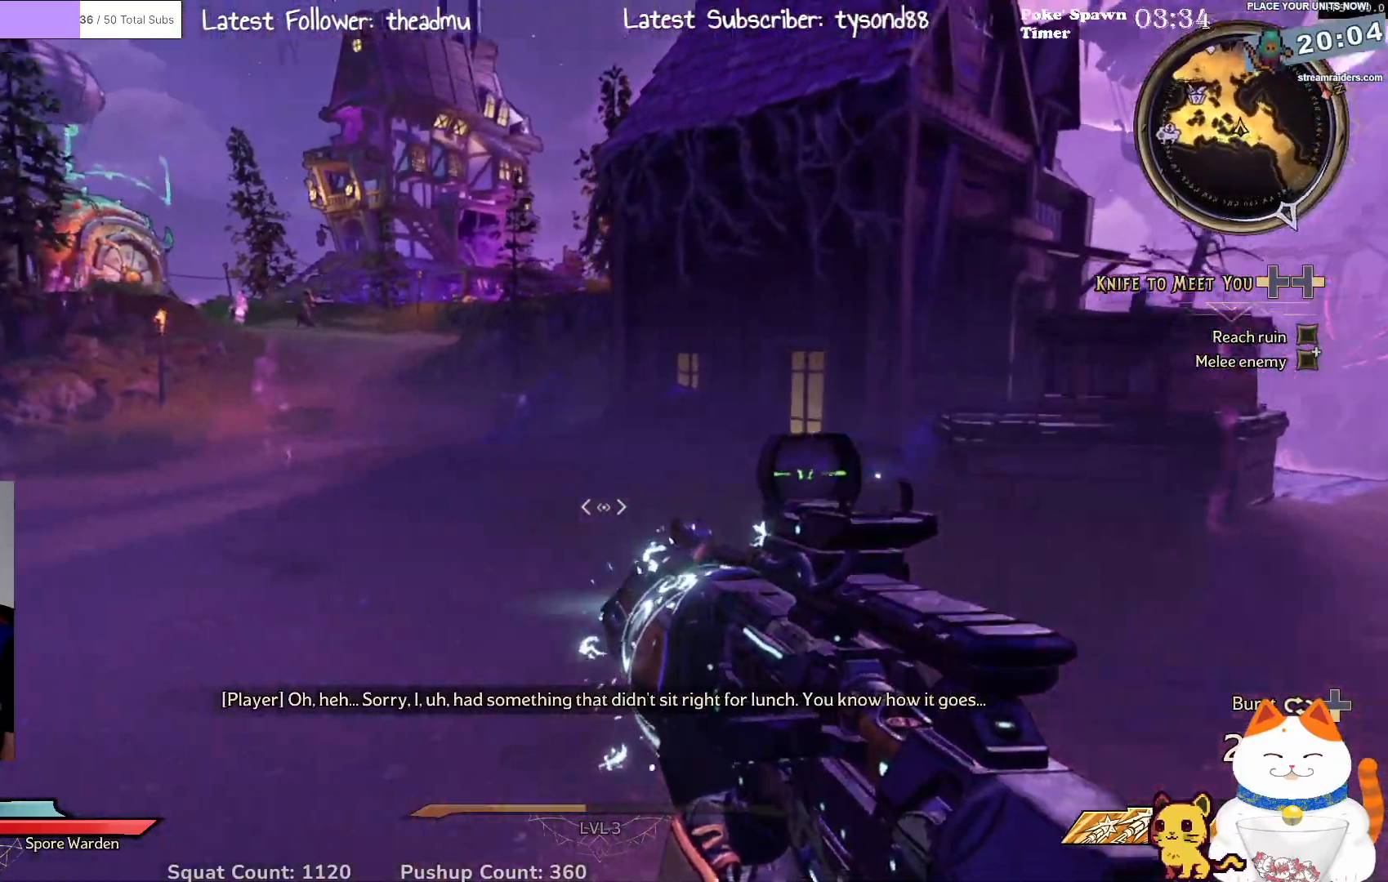
{"buttons": ["L3"], "left_stick": "up", "right_stick": "center", "events": [[150, "right_stick", "center"], [383, "L3", "down"]]}
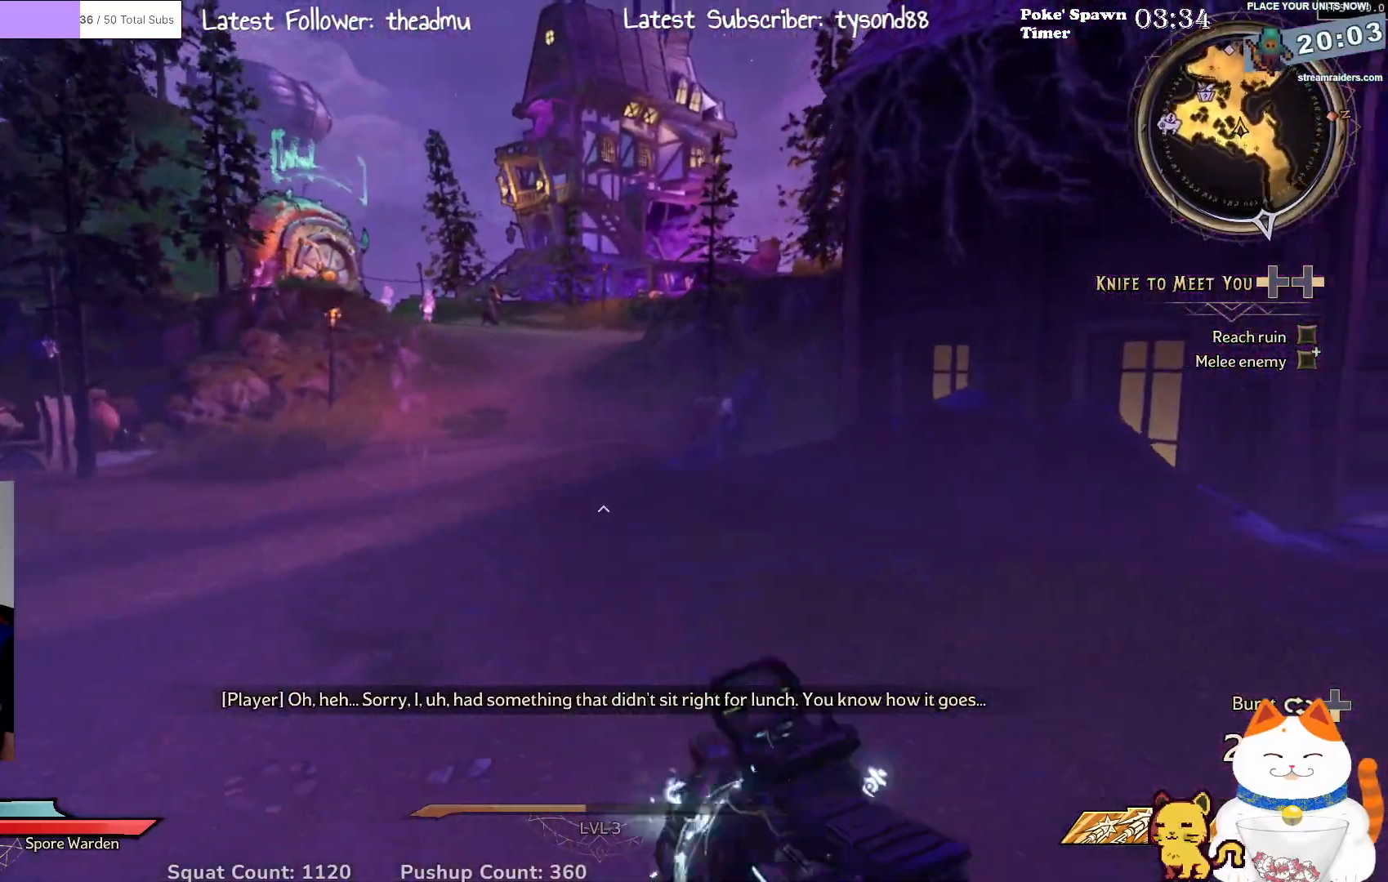
{"buttons": [], "left_stick": "up", "right_stick": "center", "events": [[100, "L3", "up"]]}
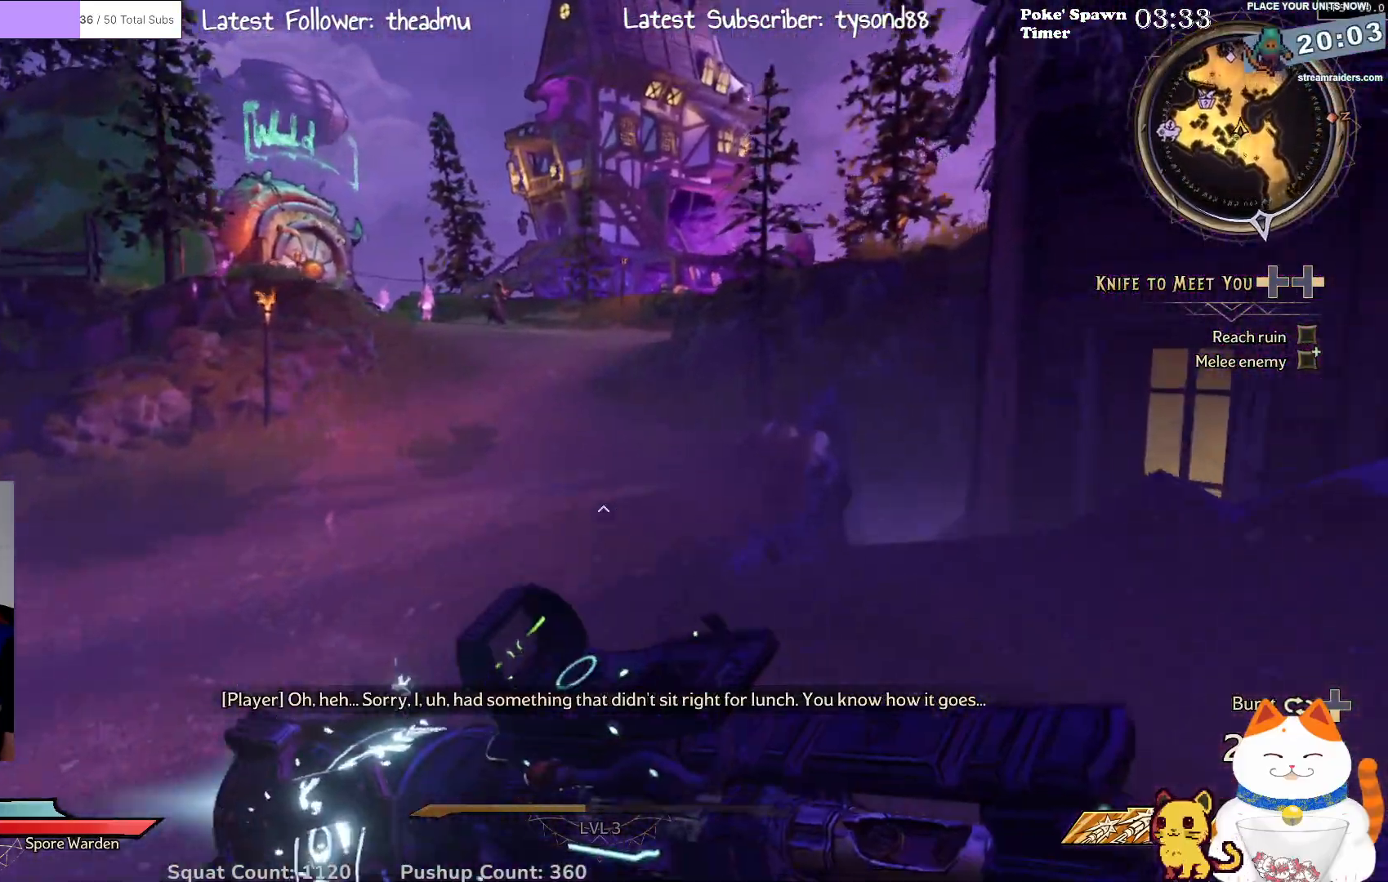
{"buttons": [], "left_stick": "up", "right_stick": "center", "events": [[17, "right_stick", "left"], [233, "right_stick", "center"]]}
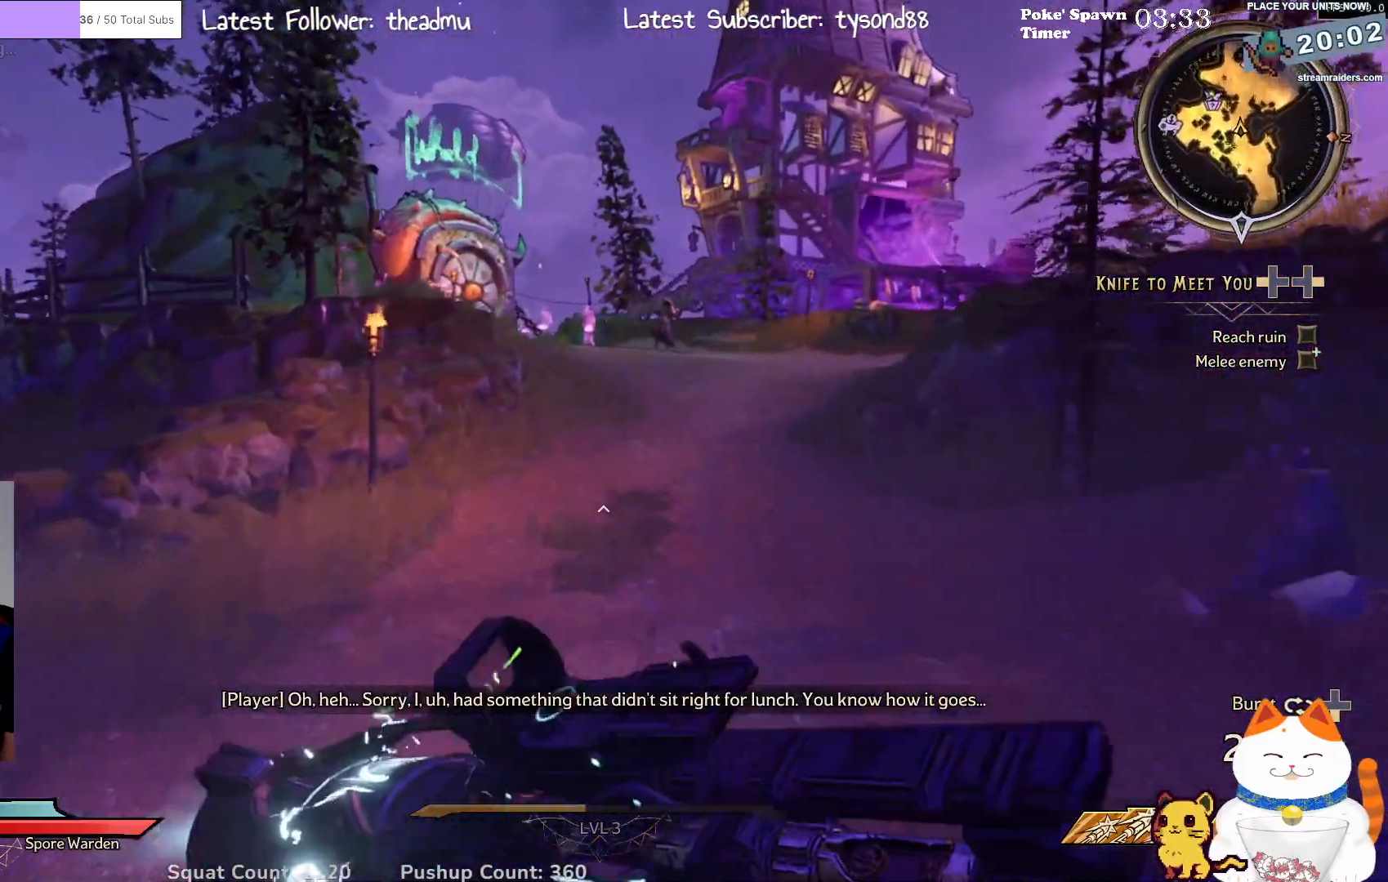
{"buttons": [], "left_stick": "up", "right_stick": "center", "events": [[233, "right_stick", "up-right"], [400, "right_stick", "center"]]}
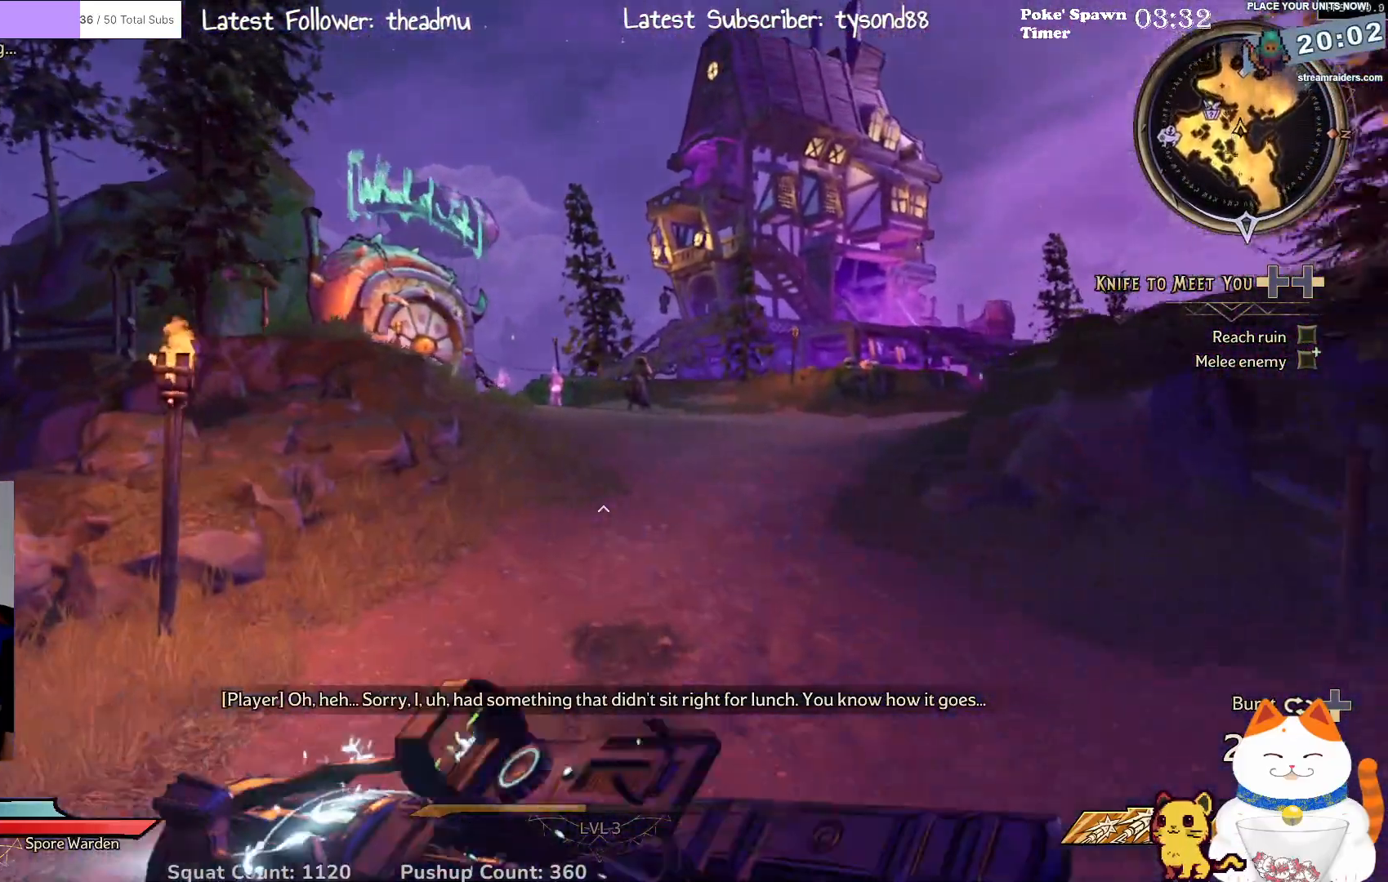
{"buttons": [], "left_stick": "up", "right_stick": "center", "events": [[167, "right_stick", "right"], [333, "right_stick", "center"]]}
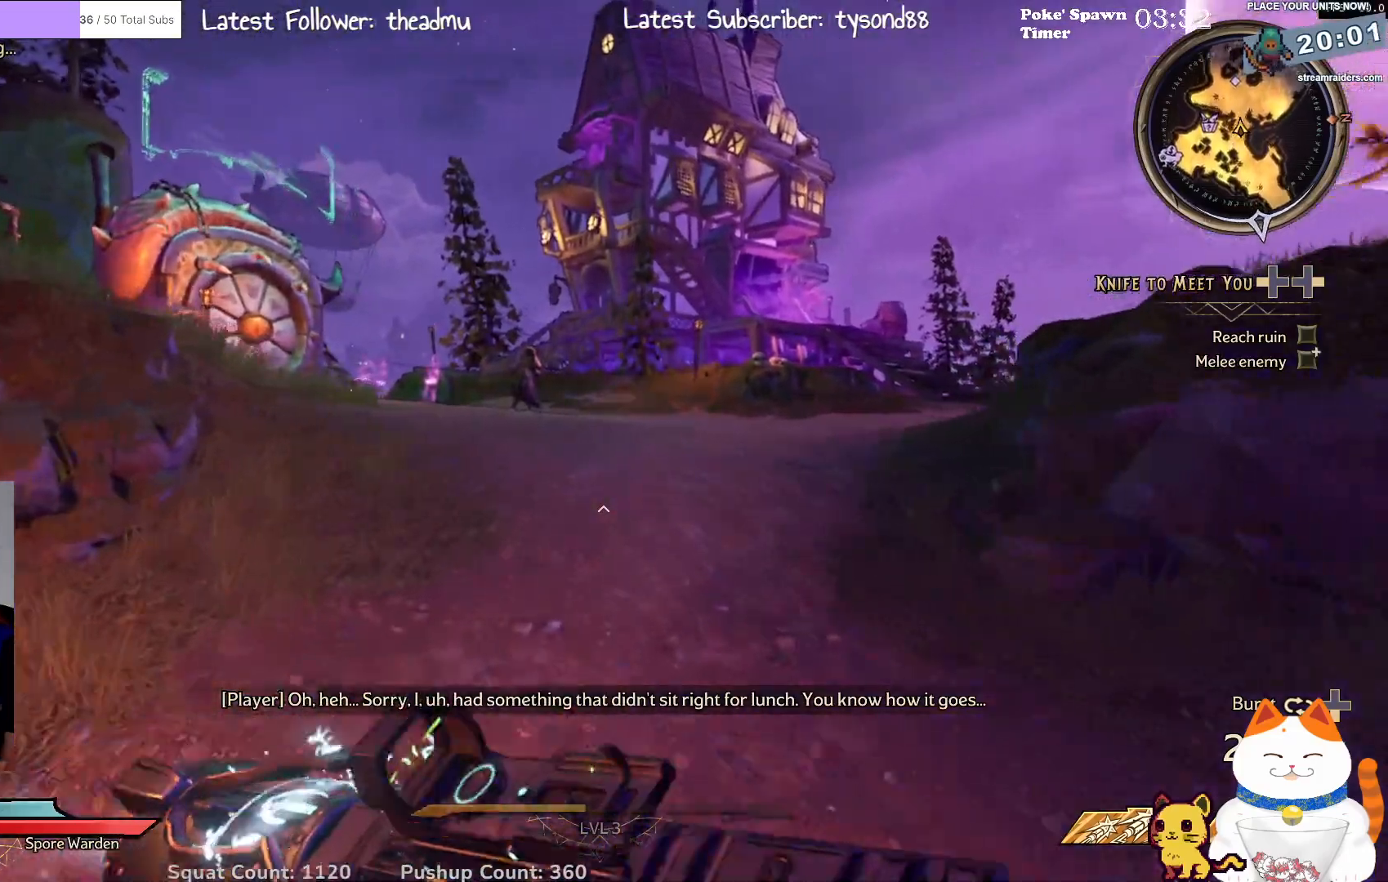
{"buttons": [], "left_stick": "up", "right_stick": "center", "events": []}
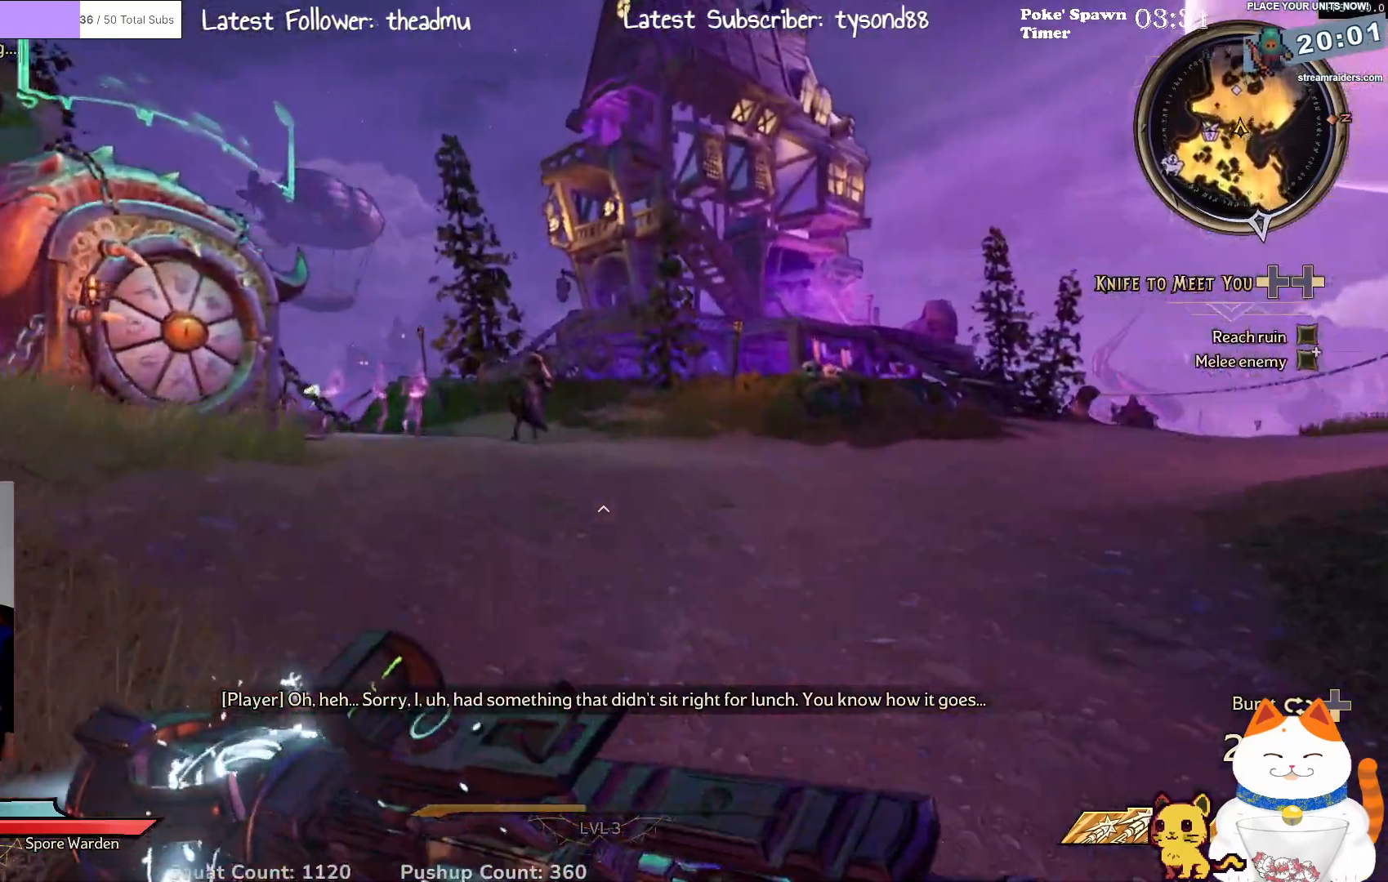
{"buttons": [], "left_stick": "up-right", "right_stick": "left", "events": [[350, "left_stick", "up-right"], [383, "right_stick", "left"]]}
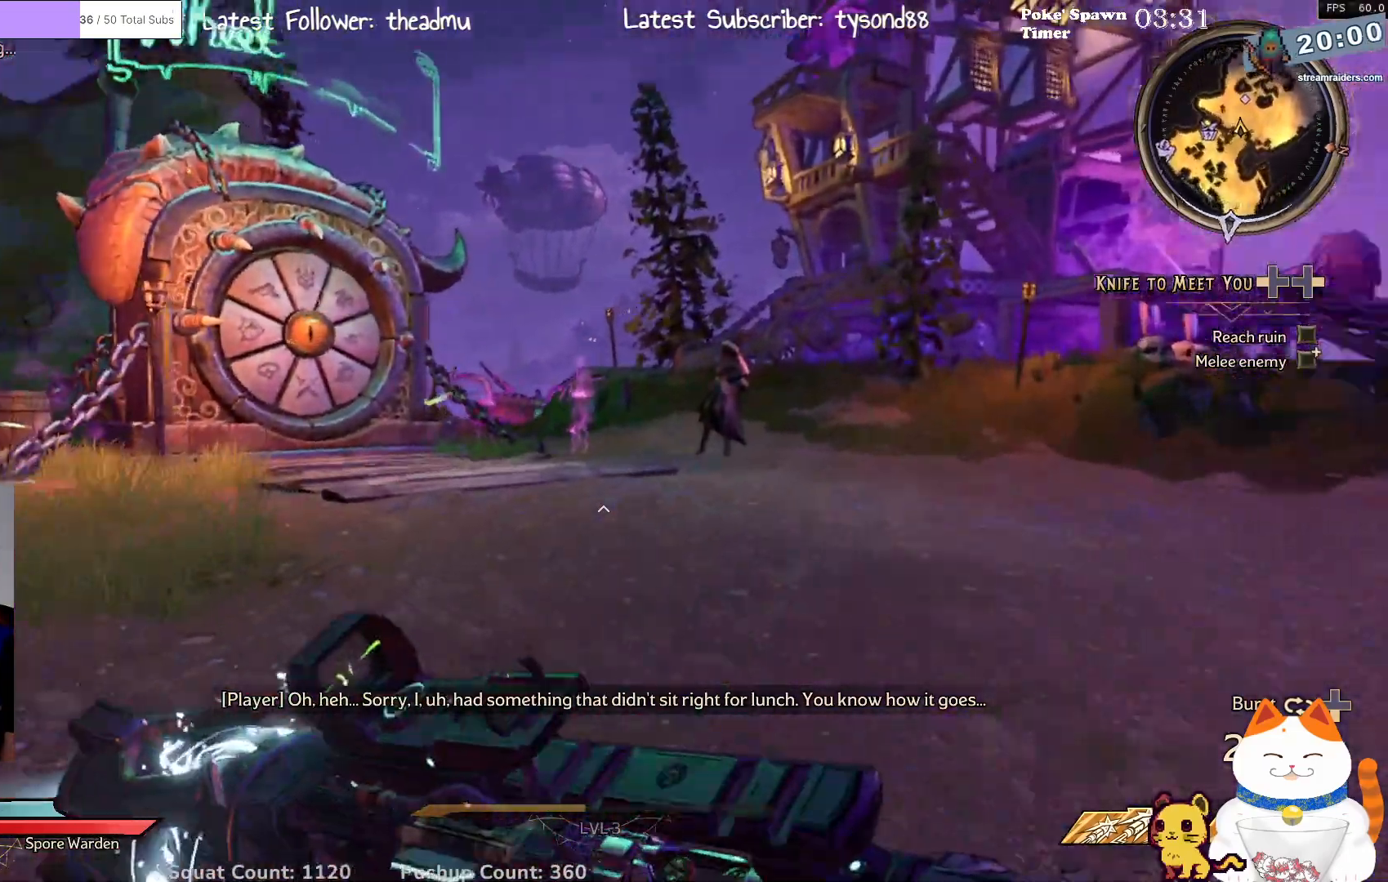
{"buttons": [], "left_stick": "center", "right_stick": "center", "events": [[167, "right_stick", "center"], [500, "left_stick", "center"]]}
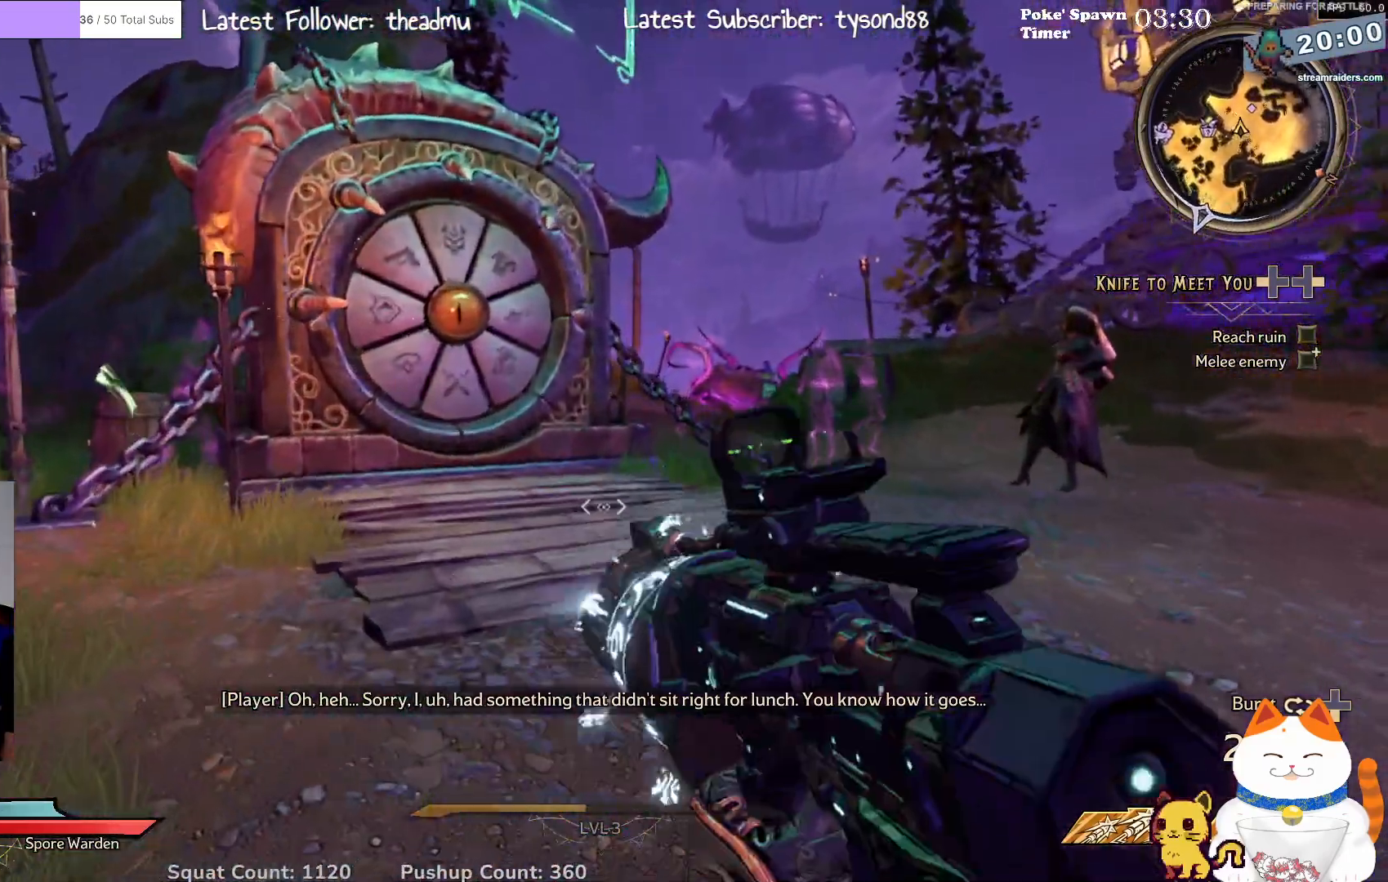
{"buttons": [], "left_stick": "up", "right_stick": "right", "events": [[67, "right_stick", "right"], [100, "left_stick", "right"], [300, "left_stick", "up"]]}
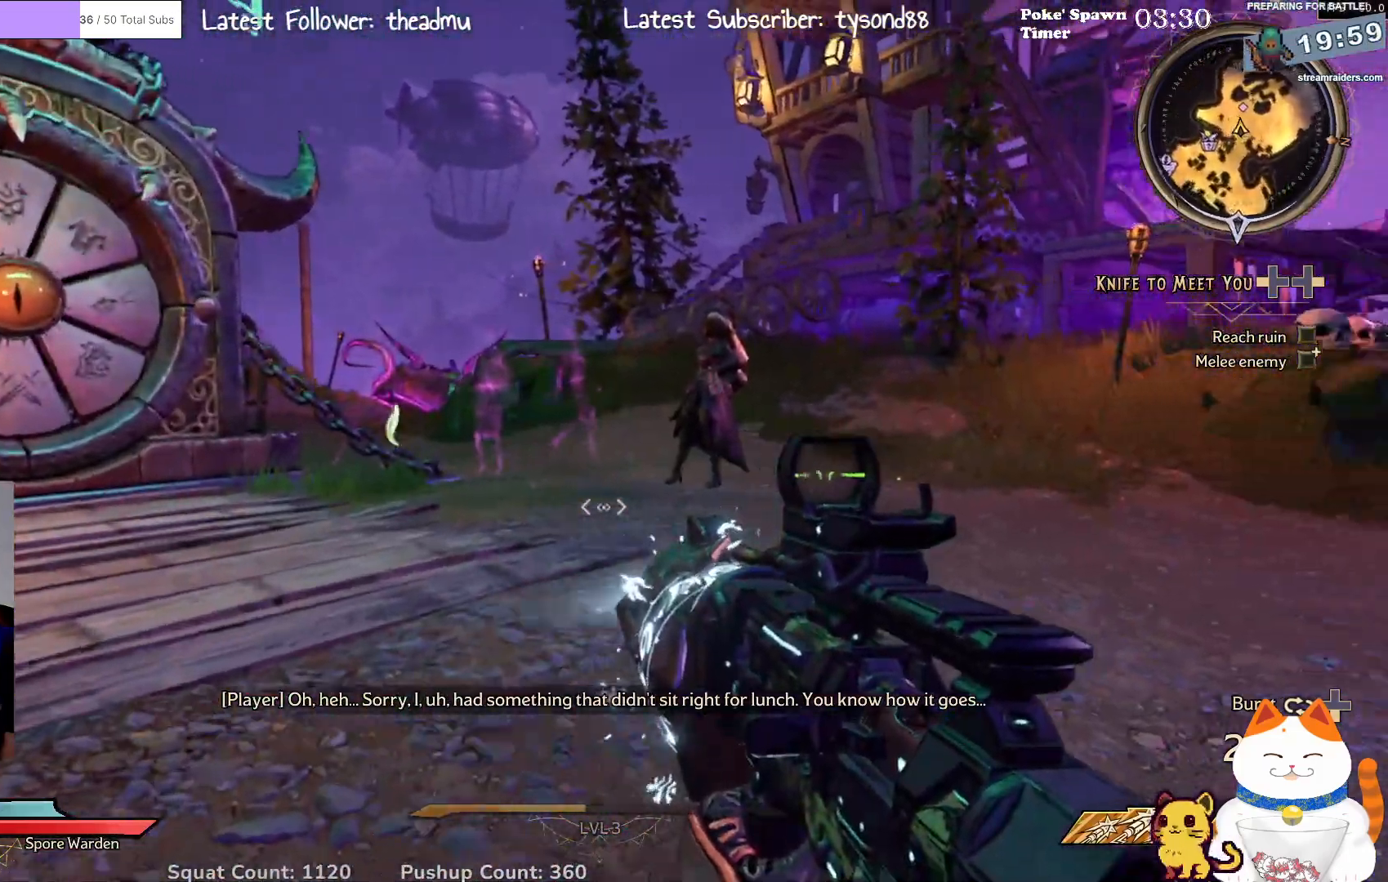
{"buttons": [], "left_stick": "up", "right_stick": "center", "events": [[217, "right_stick", "center"]]}
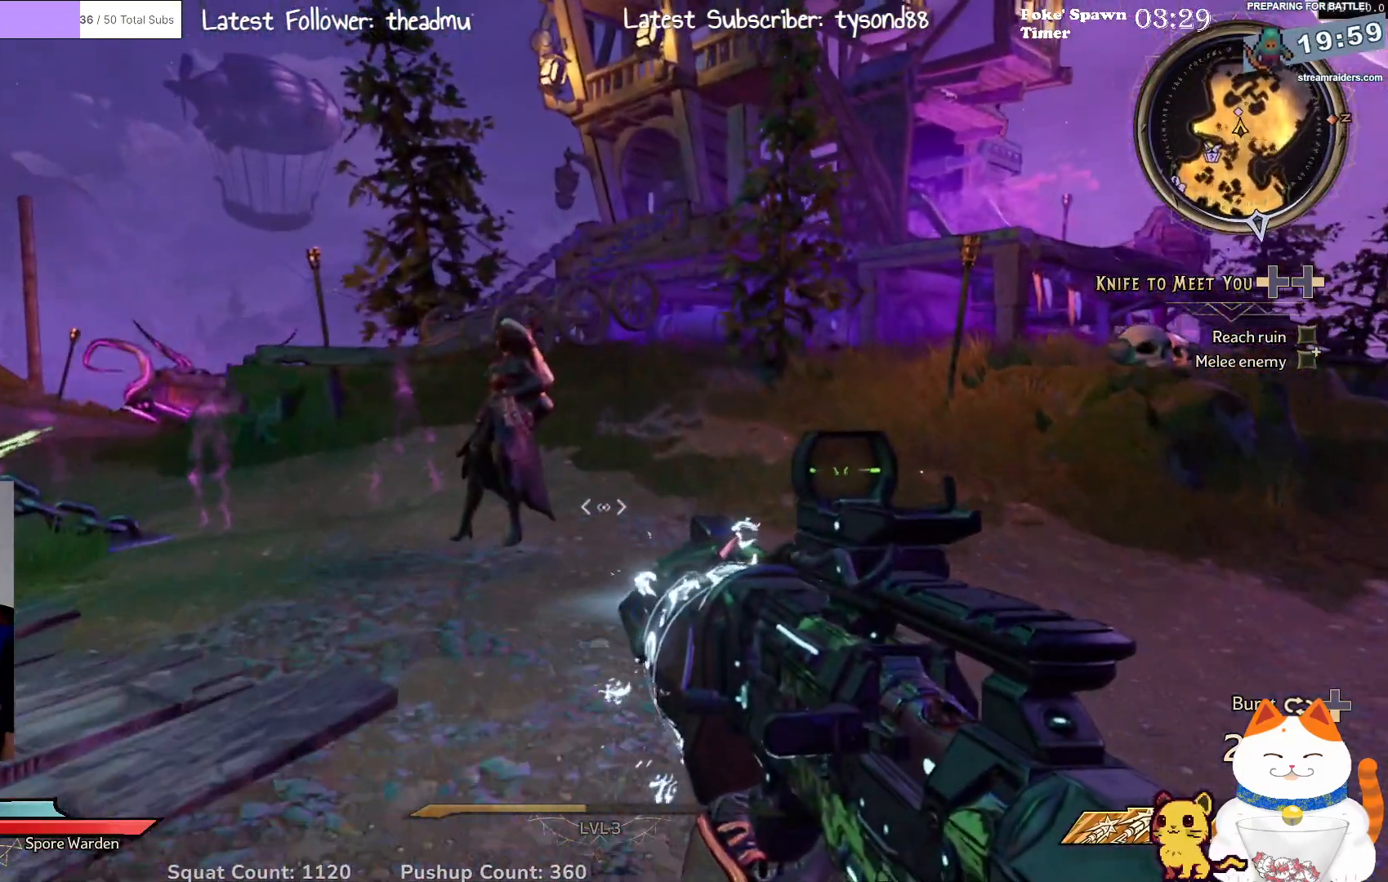
{"buttons": [], "left_stick": "up-left", "right_stick": "center", "events": [[233, "left_stick", "up-left"]]}
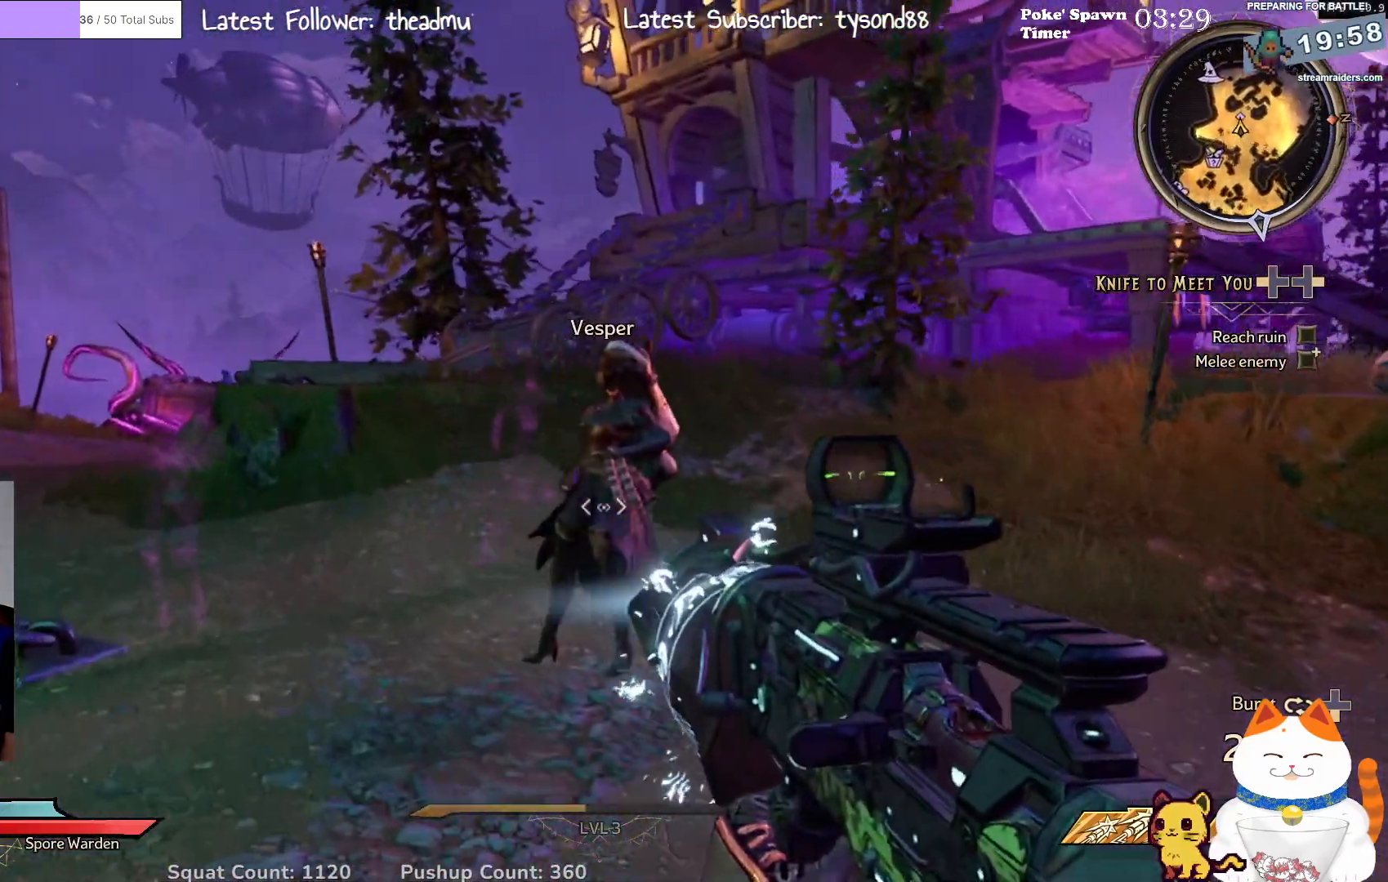
{"buttons": [], "left_stick": "center", "right_stick": "center", "events": [[17, "left_stick", "up"], [483, "left_stick", "center"]]}
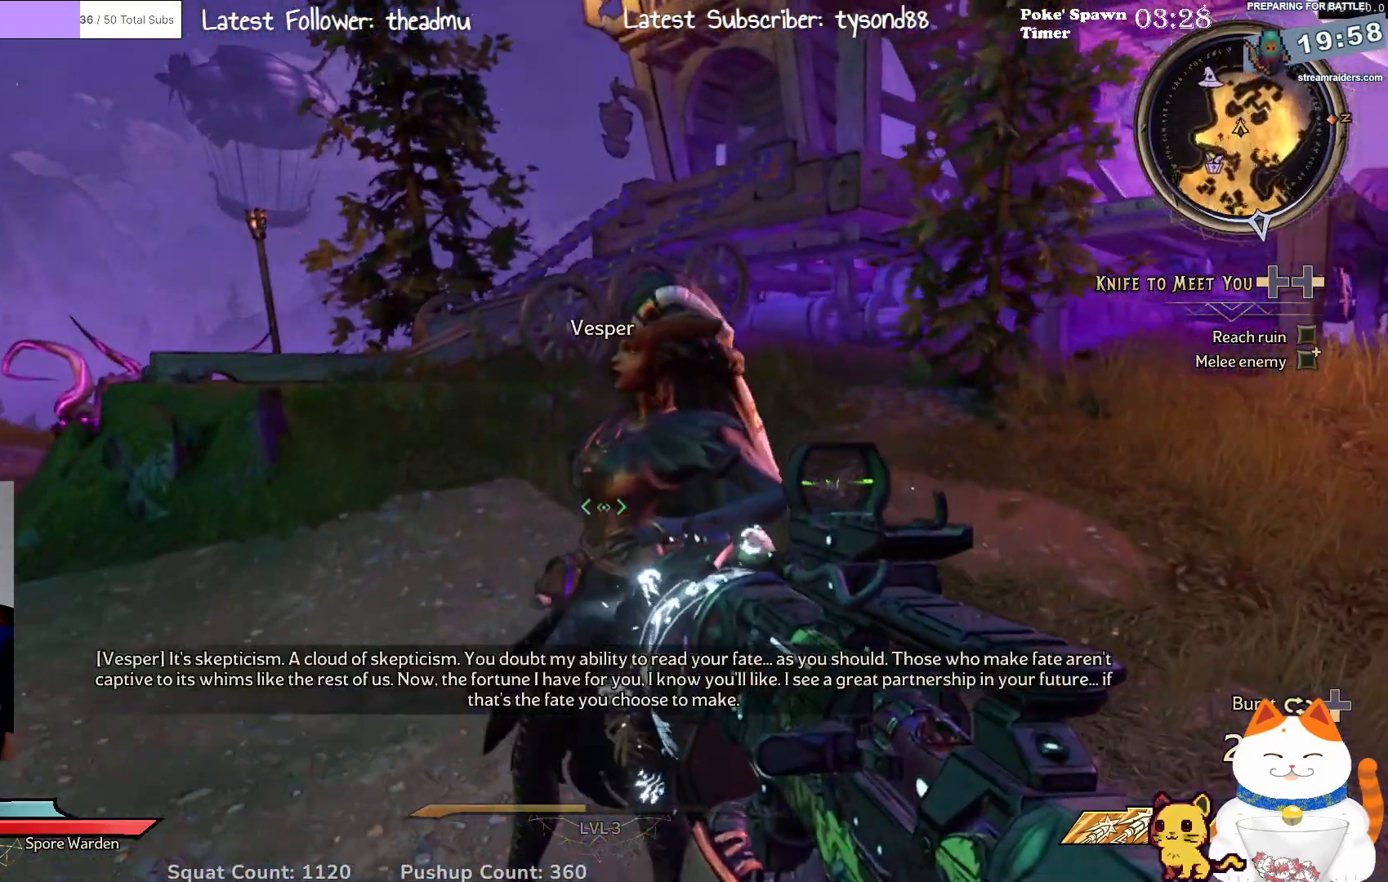
{"buttons": [], "left_stick": "center", "right_stick": "center", "events": []}
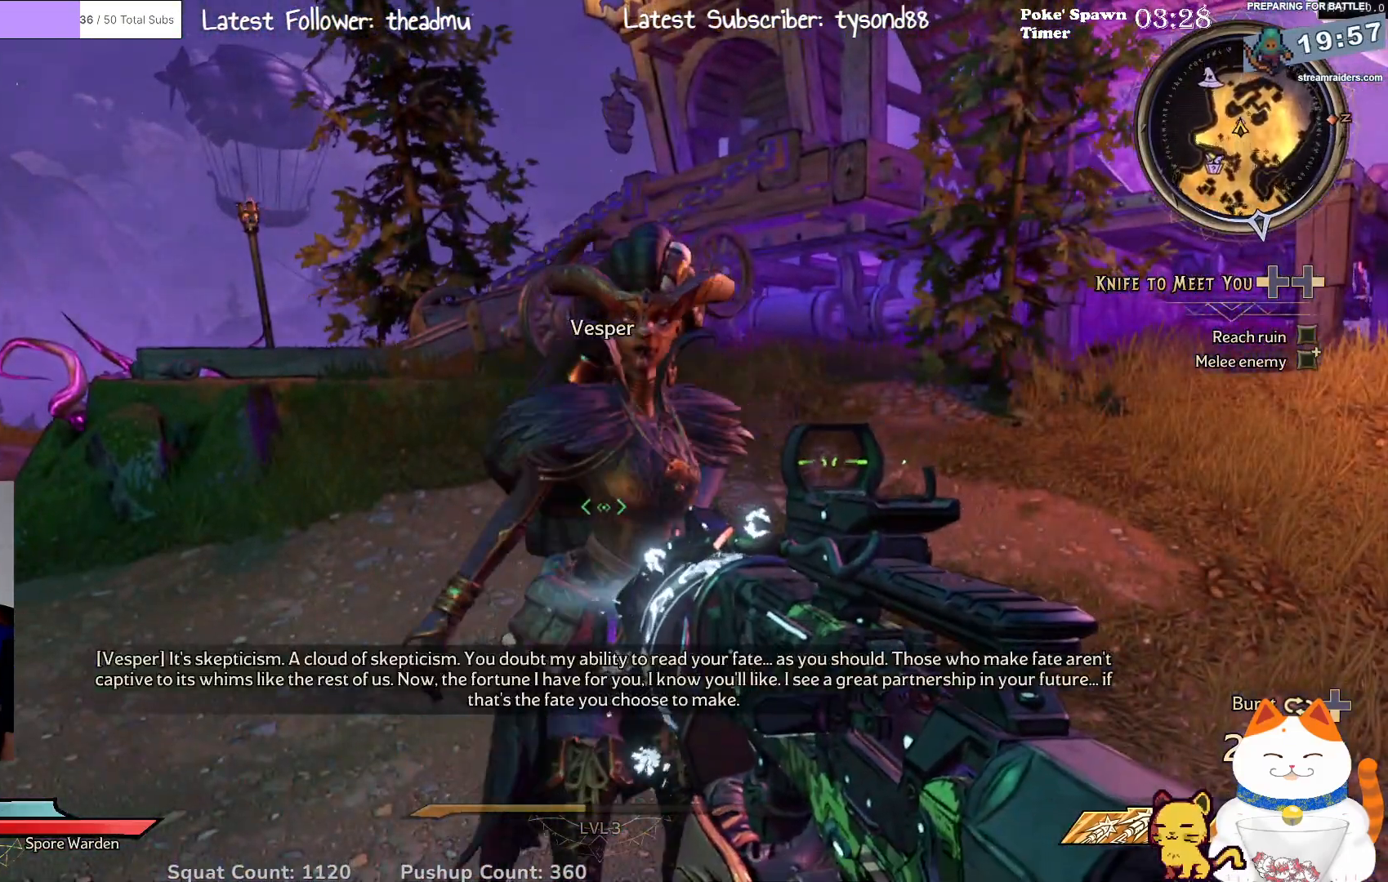
{"buttons": [], "left_stick": "center", "right_stick": "center", "events": []}
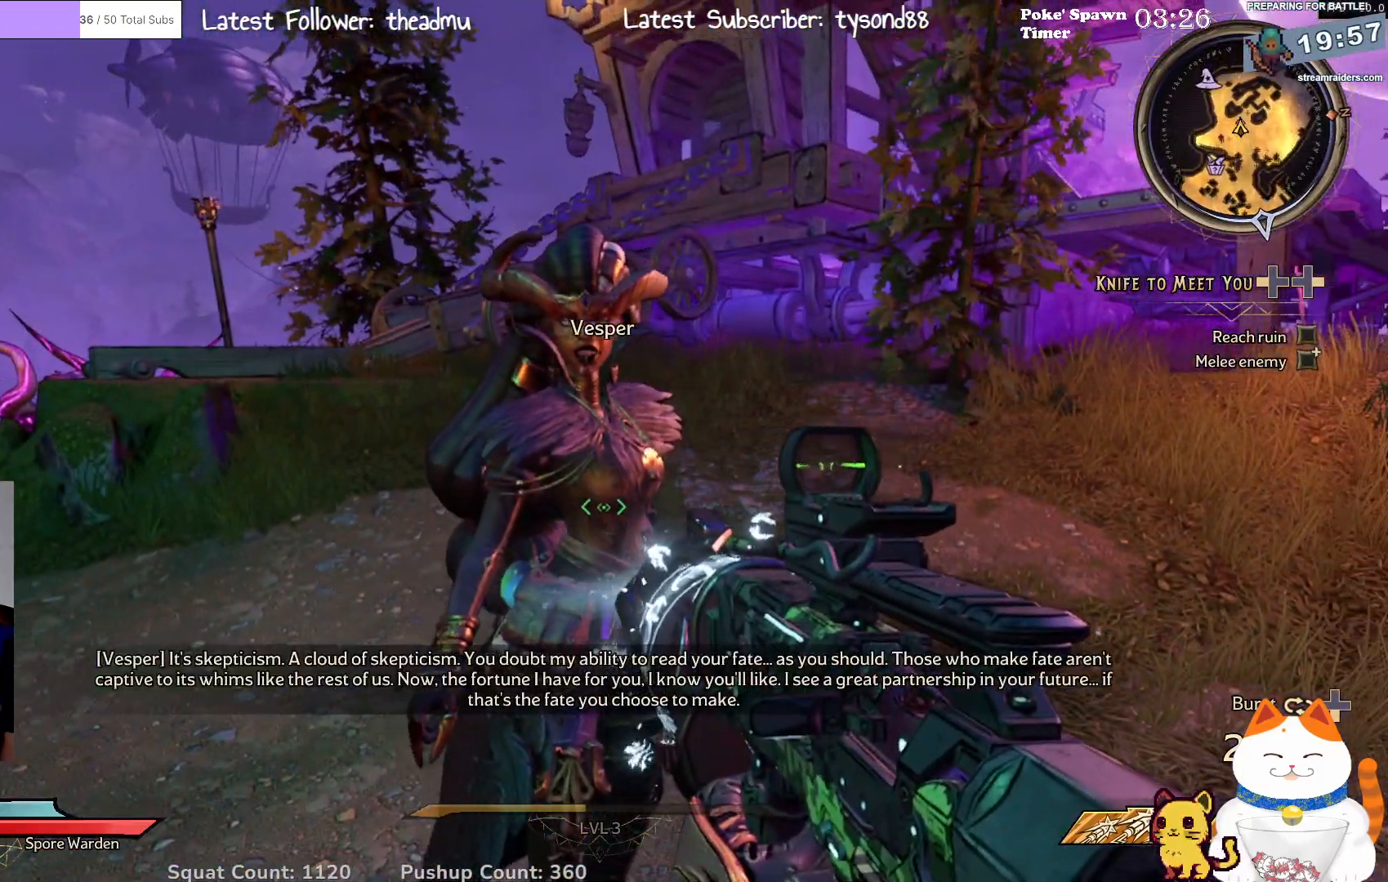
{"buttons": [], "left_stick": "center", "right_stick": "center", "events": []}
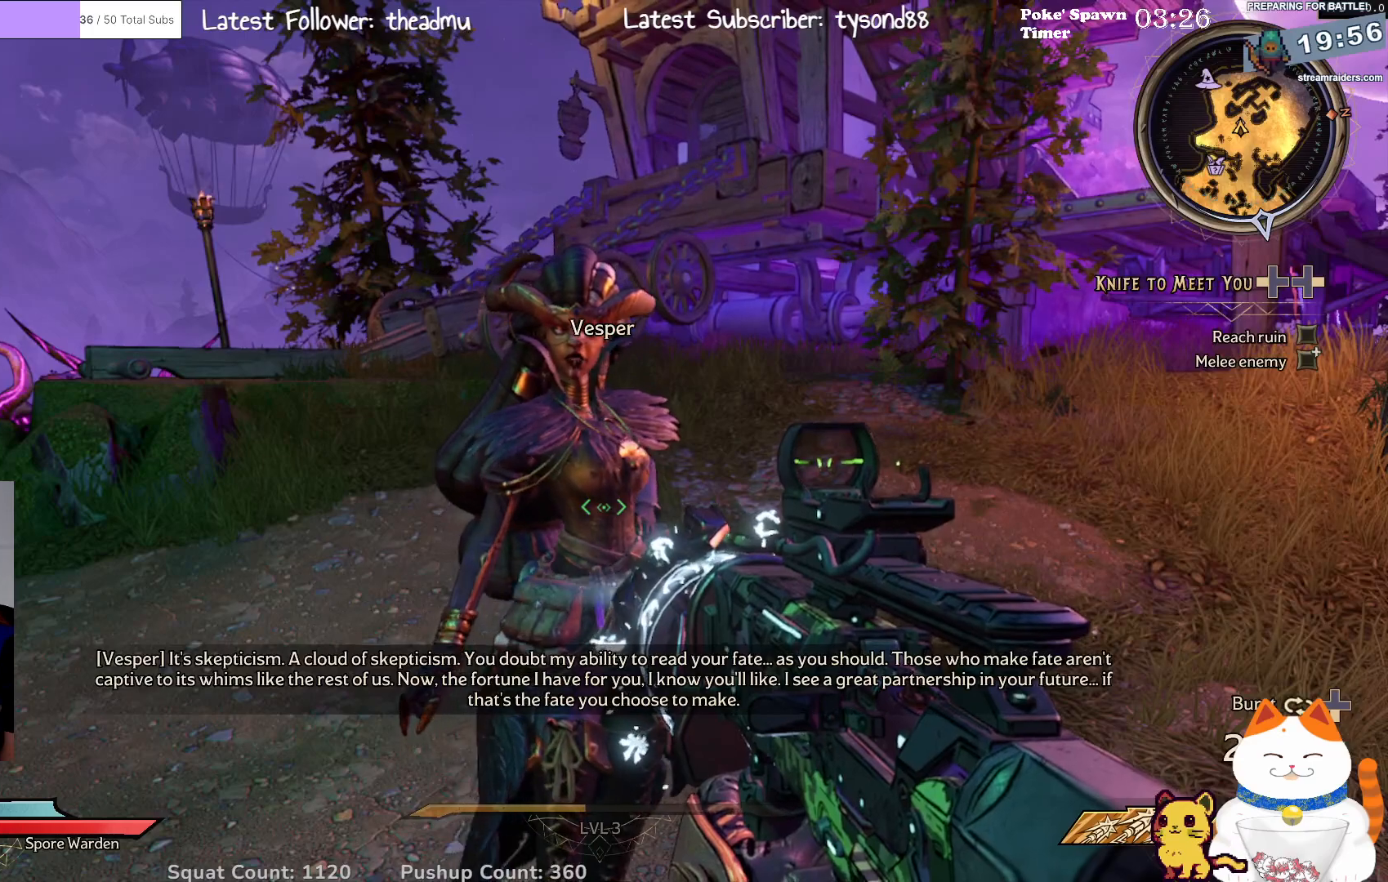
{"buttons": [], "left_stick": "center", "right_stick": "center", "events": []}
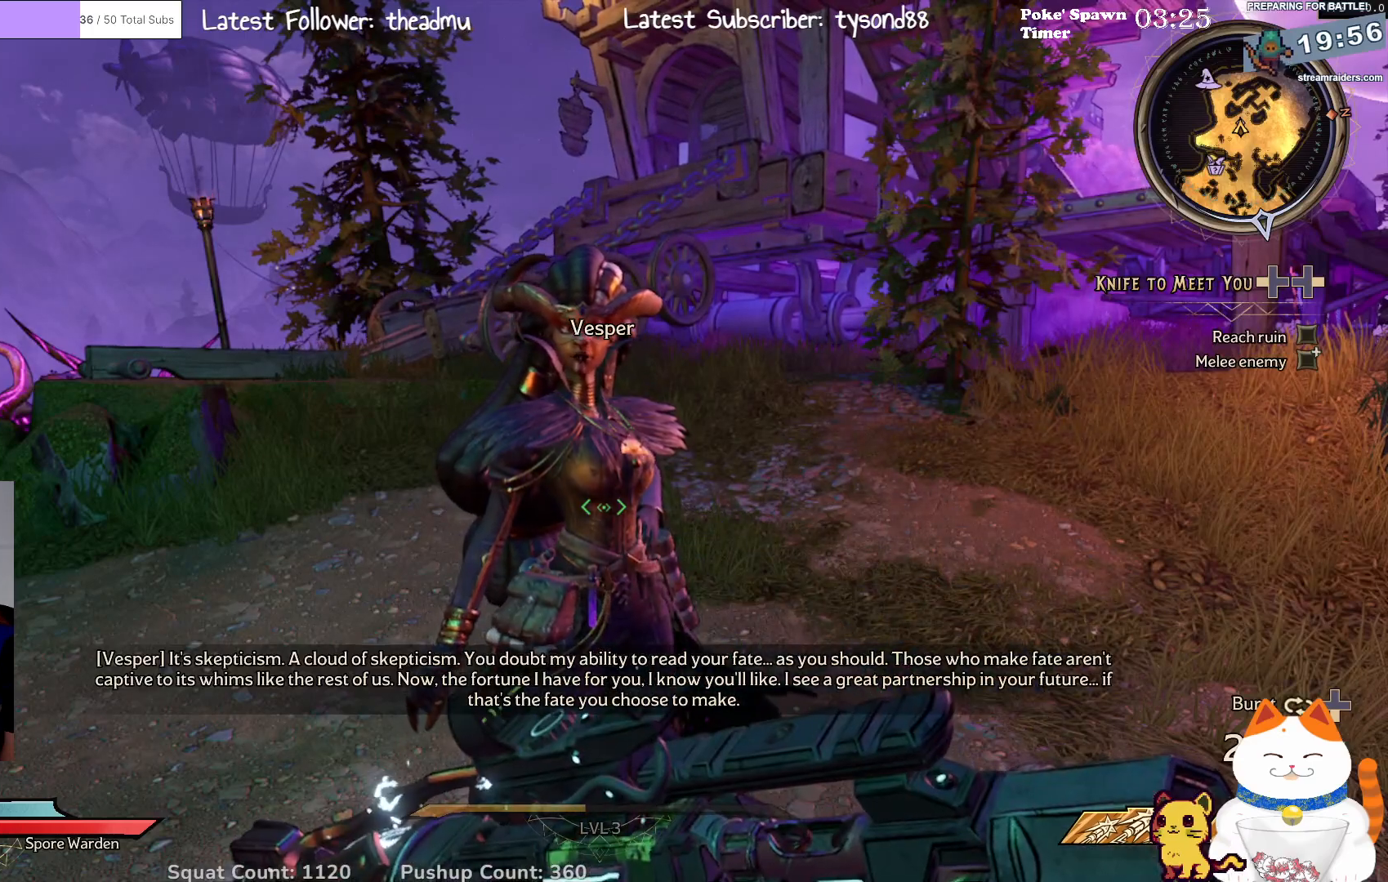
{"buttons": [], "left_stick": "center", "right_stick": "center", "events": [[183, "right_stick", "left"], [483, "right_stick", "center"]]}
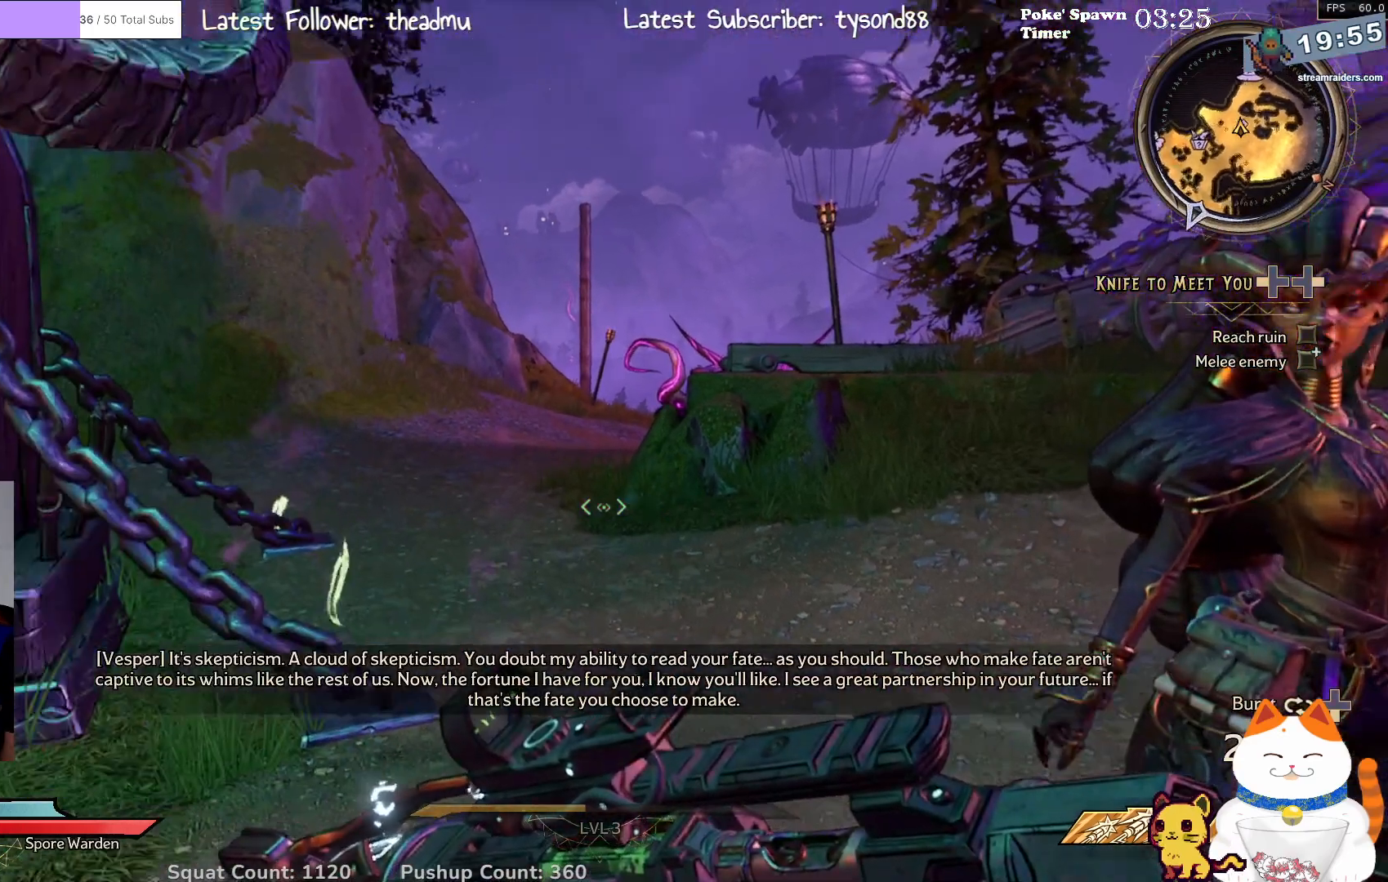
{"buttons": [], "left_stick": "center", "right_stick": "center", "events": [[200, "right_stick", "right"], [417, "right_stick", "center"]]}
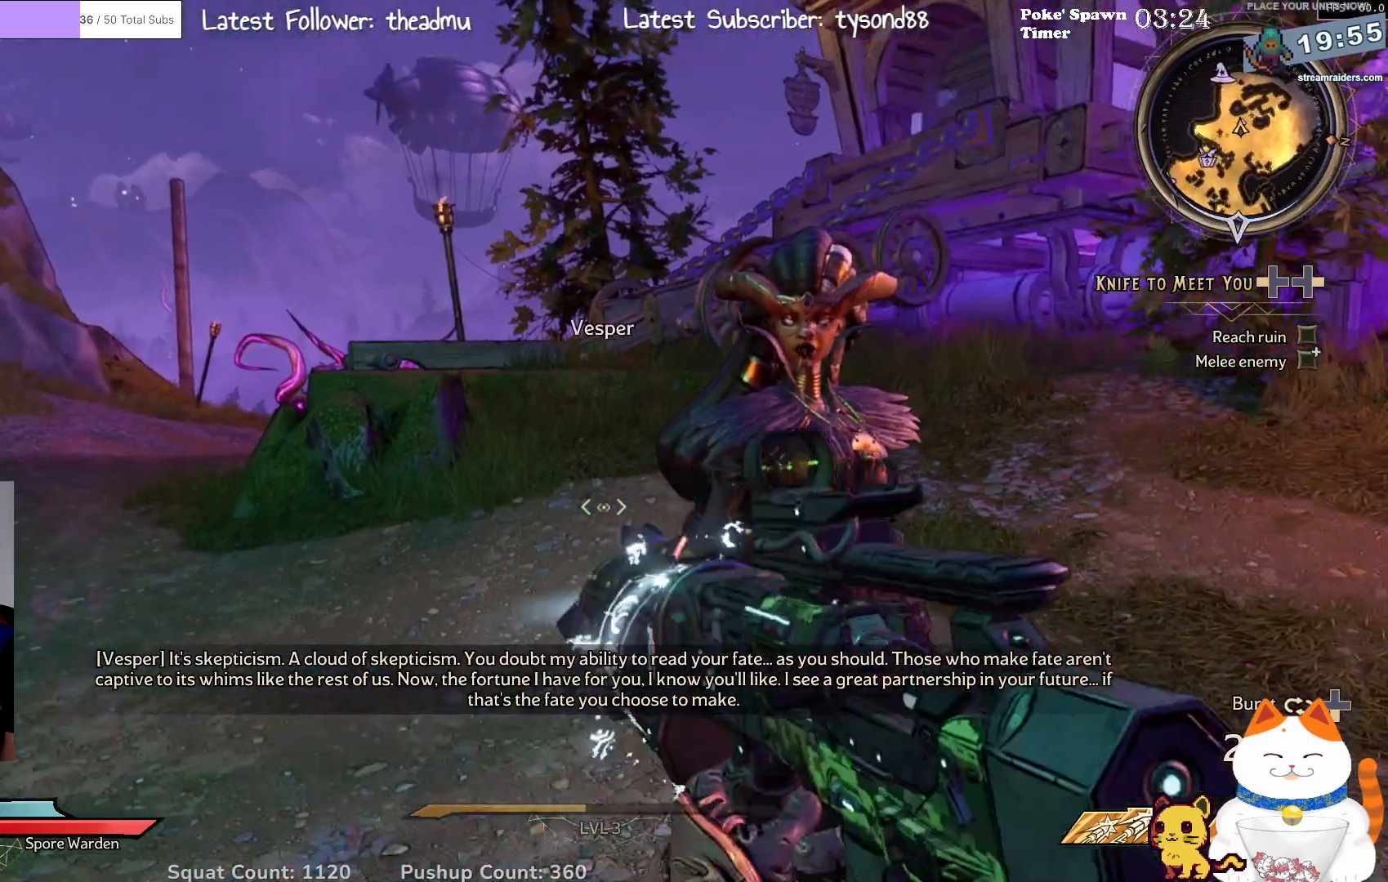
{"buttons": [], "left_stick": "center", "right_stick": "down-right", "events": [[450, "right_stick", "down-right"]]}
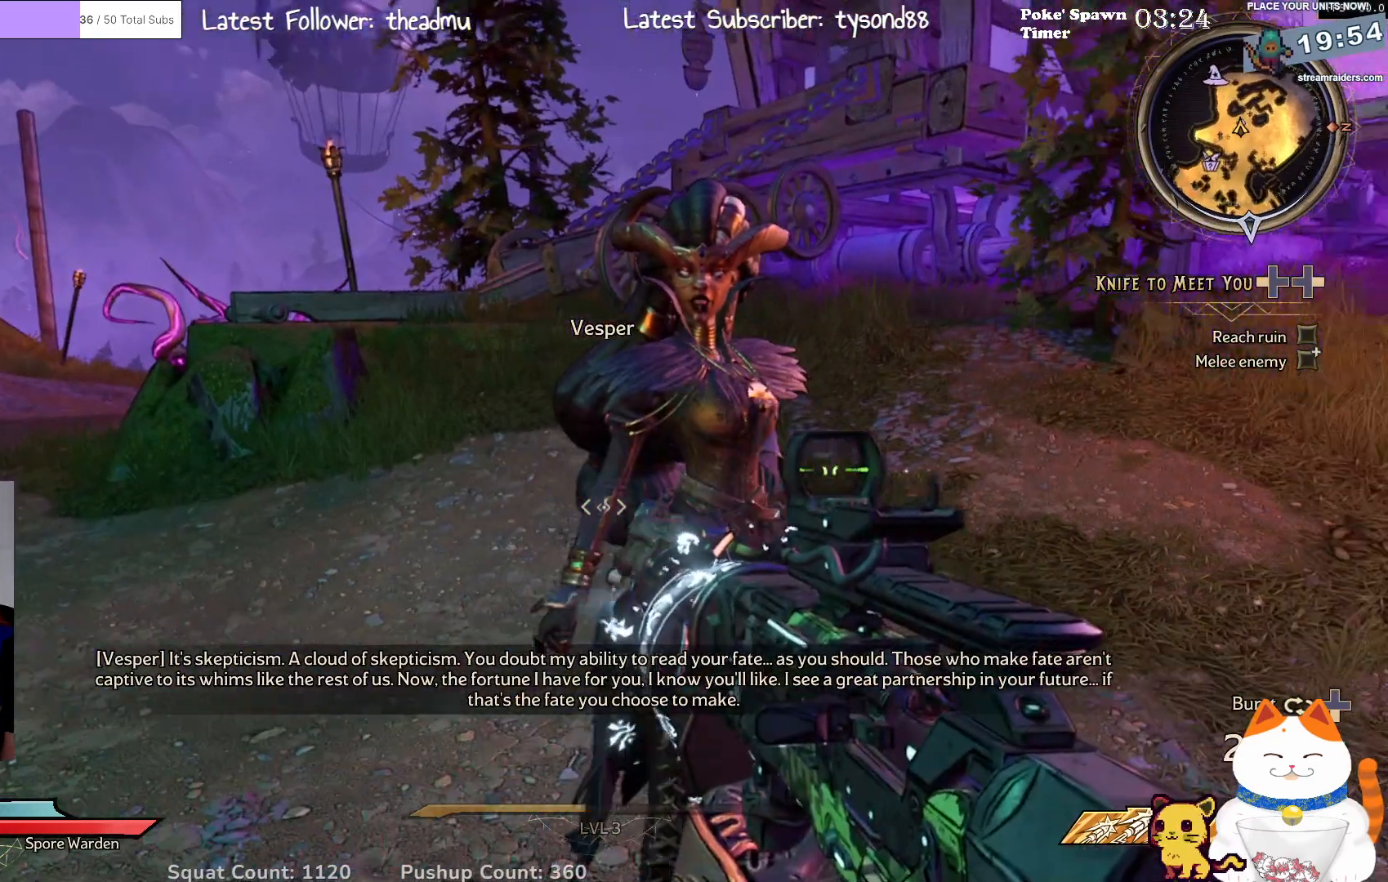
{"buttons": [], "left_stick": "center", "right_stick": "center", "events": [[150, "right_stick", "center"]]}